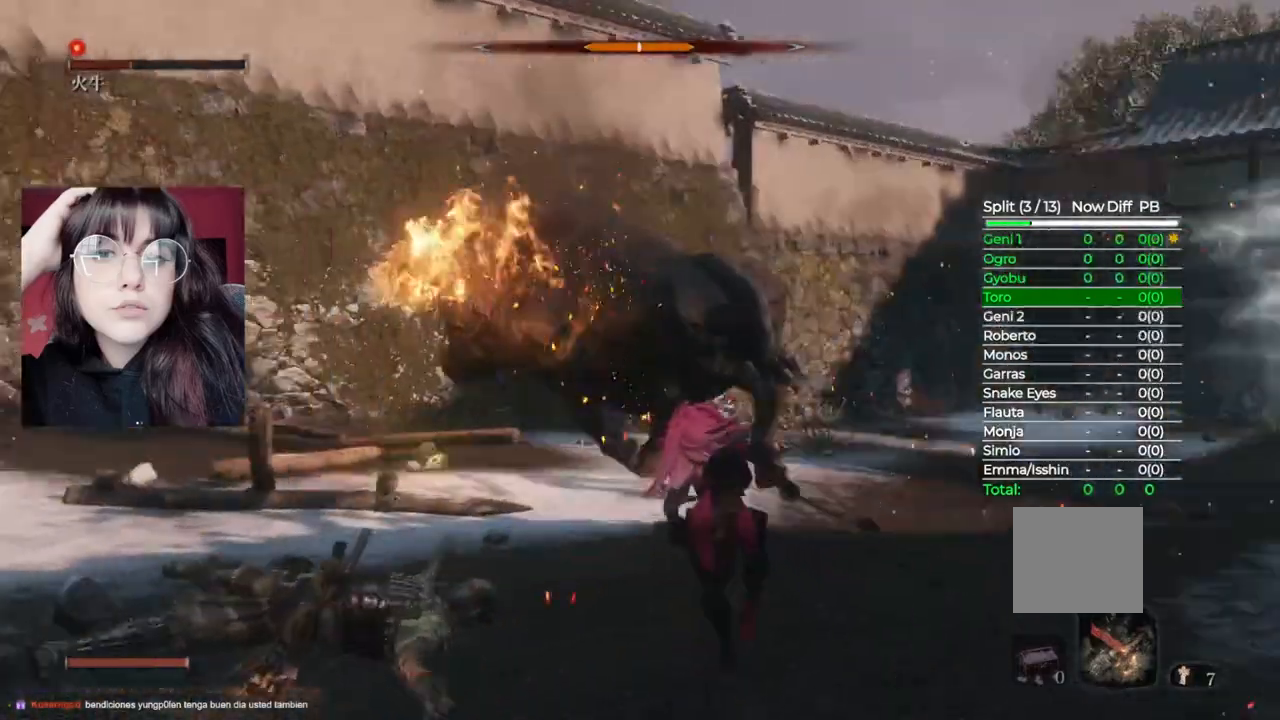
Gameplay with a controller (Xbox layout); each line is a JSON object with the inputs held at the frame after it (dt_ms = milliseconds from this image to that frame). "events" lists button and stick changes between this image and that frame as [ms after this image, input, new state], when the widget could be followed in between.
{"dt_ms": 500, "buttons": ["B"], "left_stick": "up-right", "right_stick": "center", "events": [[220, "left_stick", "up-right"], [280, "right_stick", "center"]]}
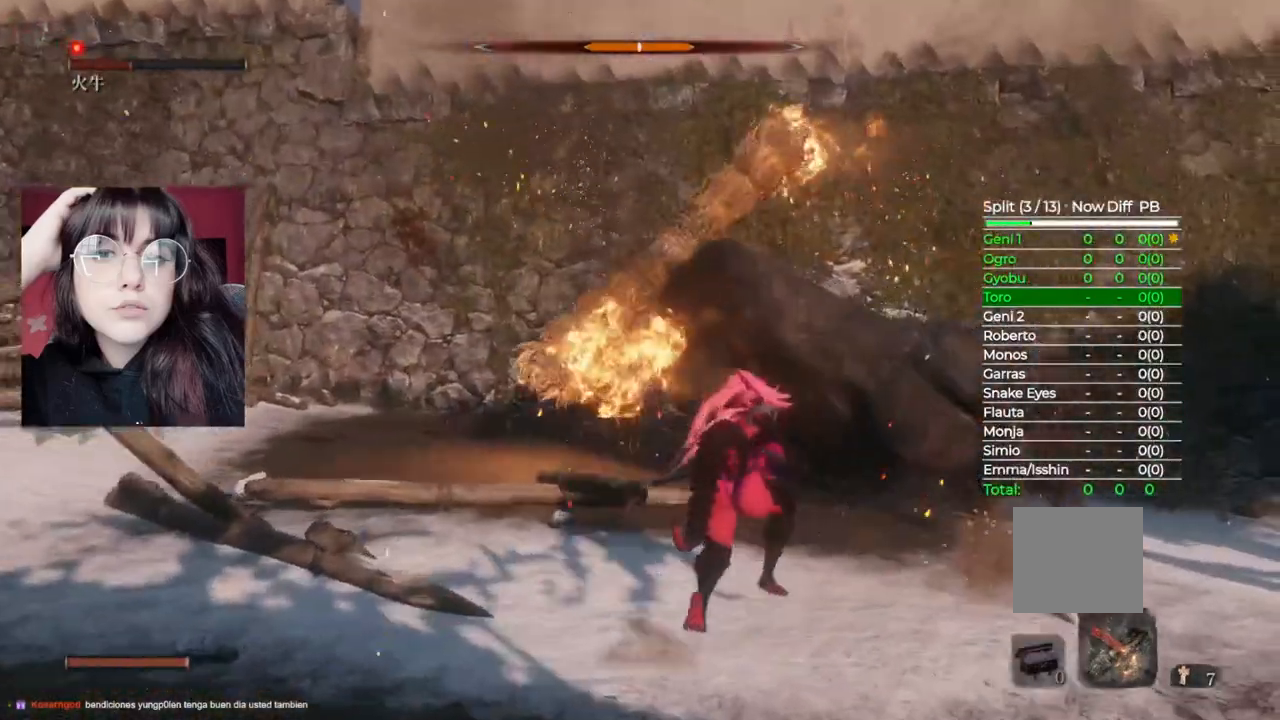
{"dt_ms": 500, "buttons": ["R1"], "left_stick": "up", "right_stick": "center", "events": [[80, "B", "up"], [120, "B", "down"], [140, "left_stick", "up"], [280, "R1", "down"], [500, "B", "up"]]}
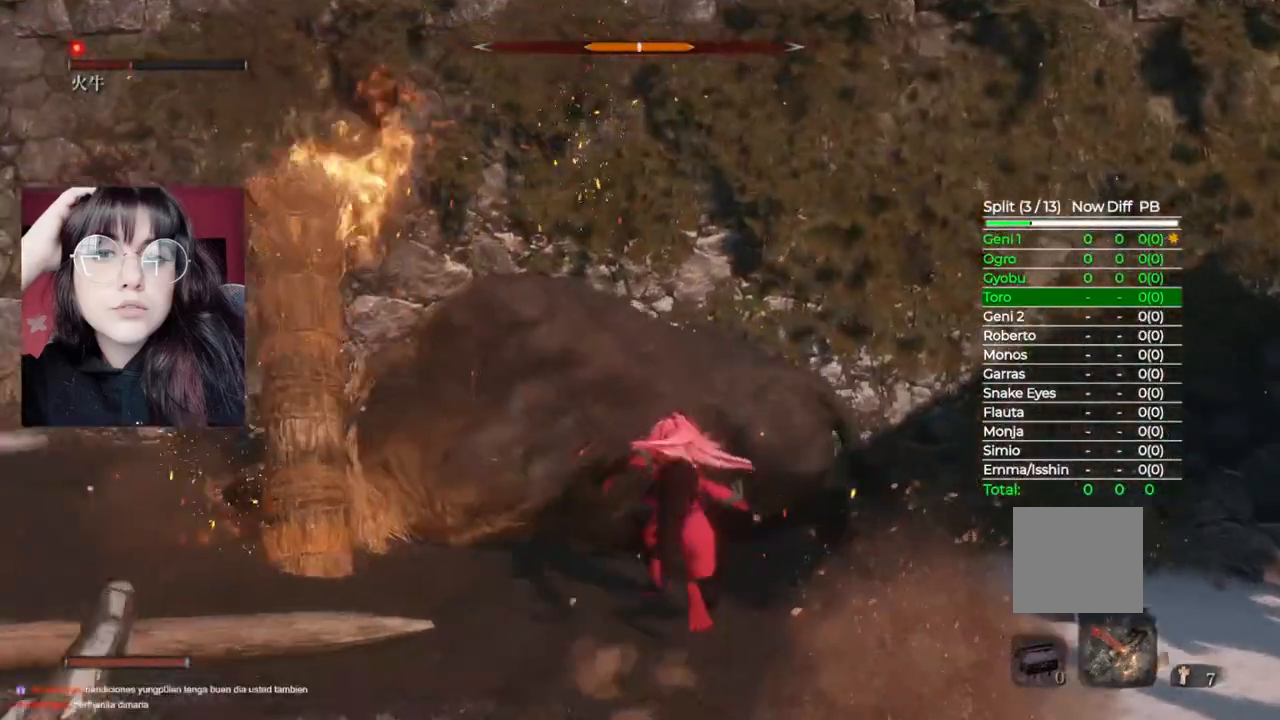
{"dt_ms": 500, "buttons": ["R1"], "left_stick": "up", "right_stick": "left", "events": [[20, "R1", "up"], [220, "R1", "down"], [280, "right_stick", "left"], [320, "R1", "up"], [440, "R1", "down"]]}
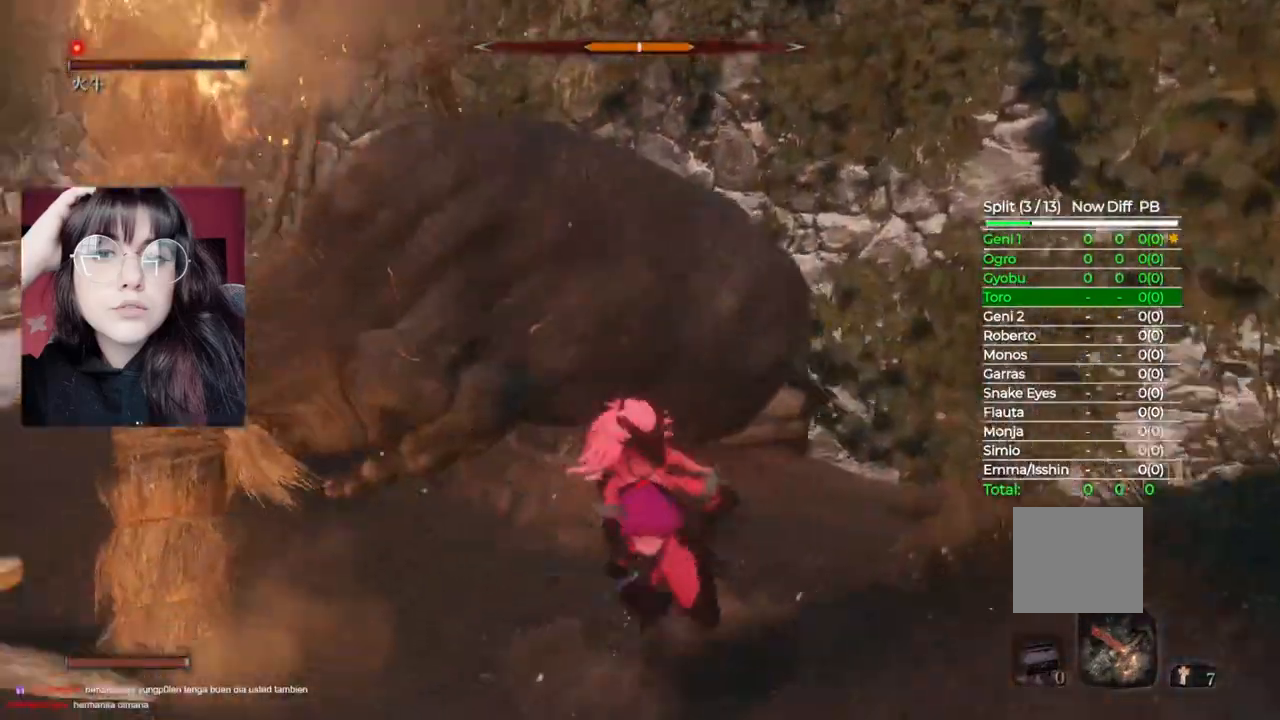
{"dt_ms": 500, "buttons": [], "left_stick": "up", "right_stick": "left", "events": [[20, "R1", "up"], [160, "R1", "down"], [220, "R1", "up"], [320, "R1", "down"], [400, "R1", "up"]]}
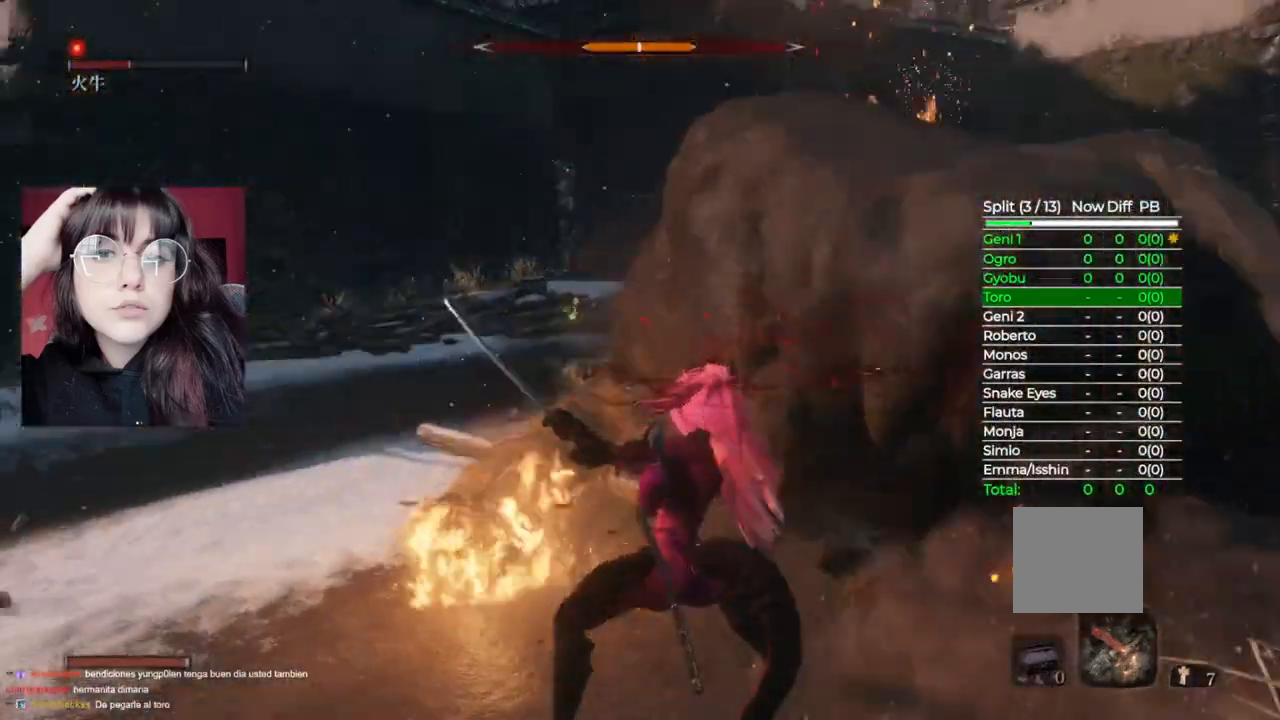
{"dt_ms": 500, "buttons": [], "left_stick": "up", "right_stick": "center", "events": [[160, "right_stick", "center"], [260, "right_stick", "left"], [500, "right_stick", "center"]]}
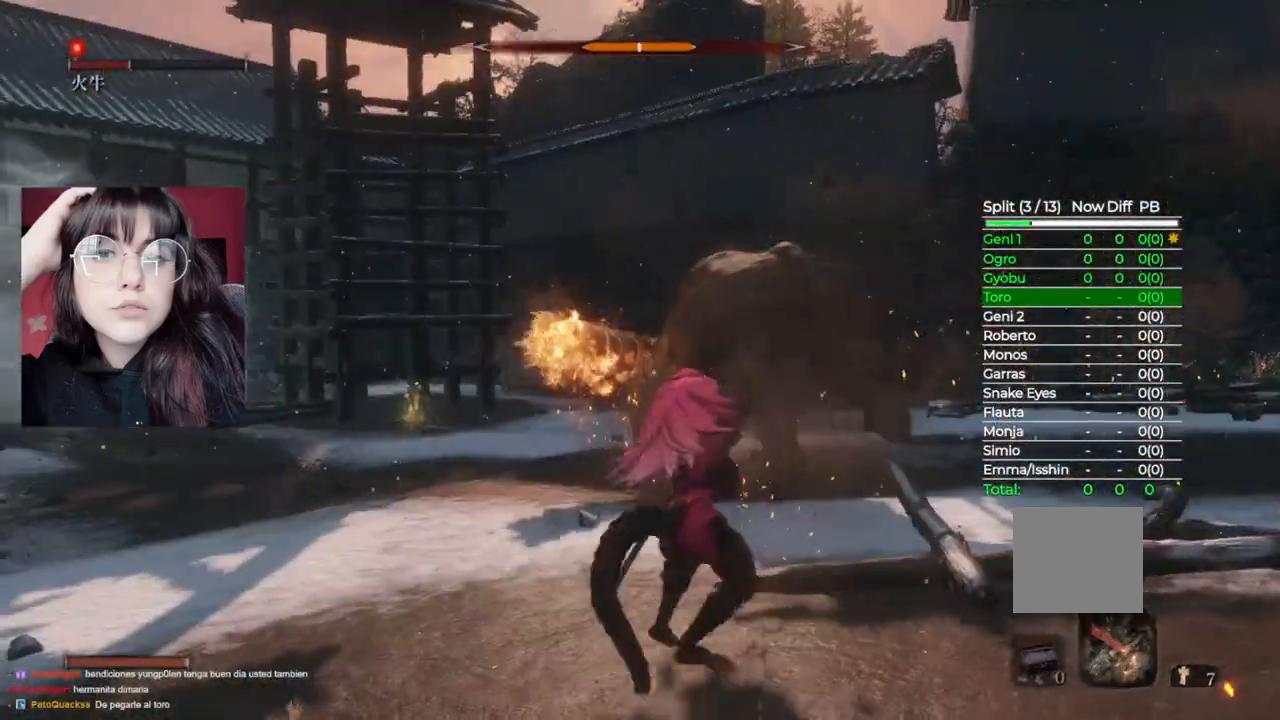
{"dt_ms": 500, "buttons": ["B"], "left_stick": "up", "right_stick": "center", "events": [[140, "B", "down"]]}
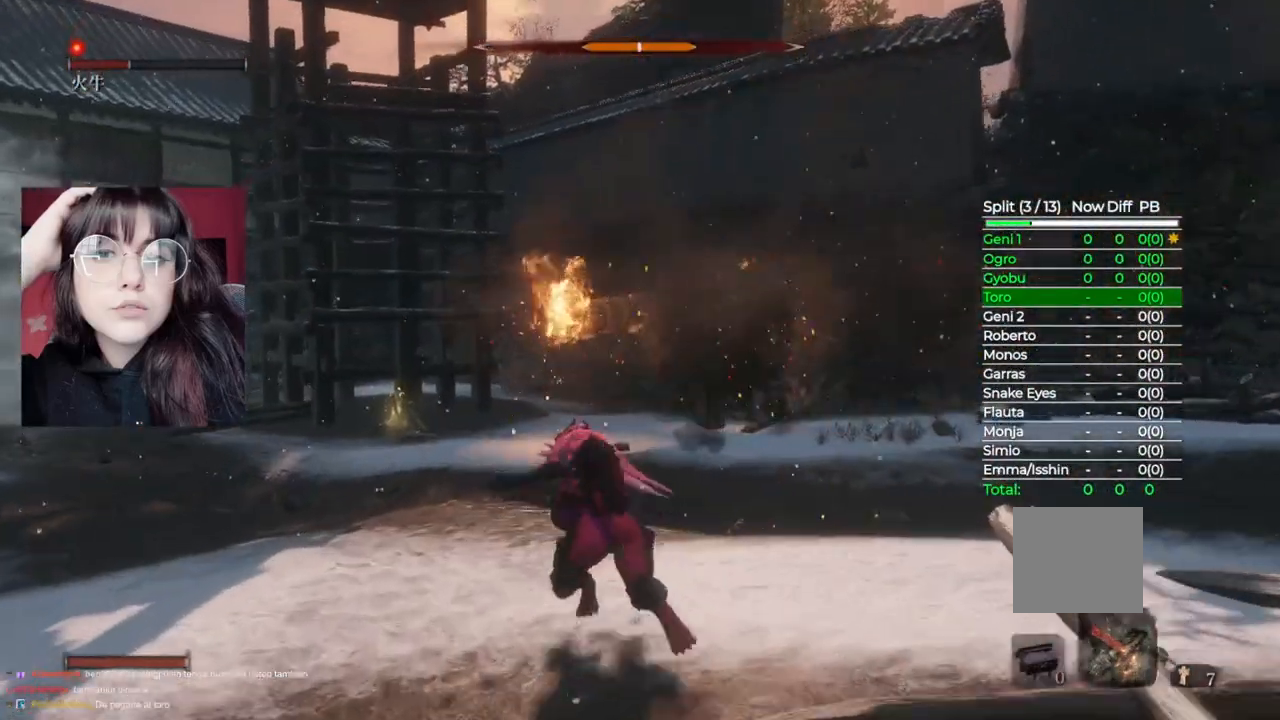
{"dt_ms": 500, "buttons": ["B"], "left_stick": "up", "right_stick": "center", "events": [[200, "right_stick", "left"], [360, "right_stick", "center"]]}
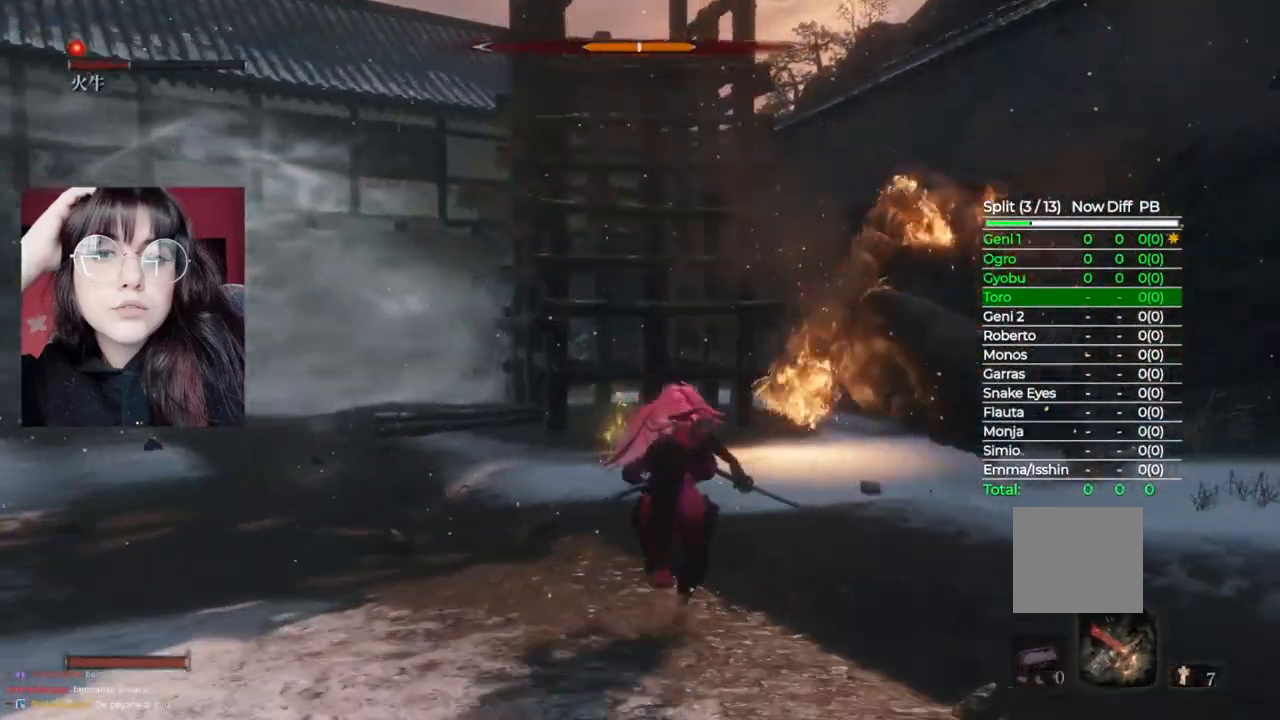
{"dt_ms": 1000, "buttons": ["B"], "left_stick": "up", "right_stick": "center"}
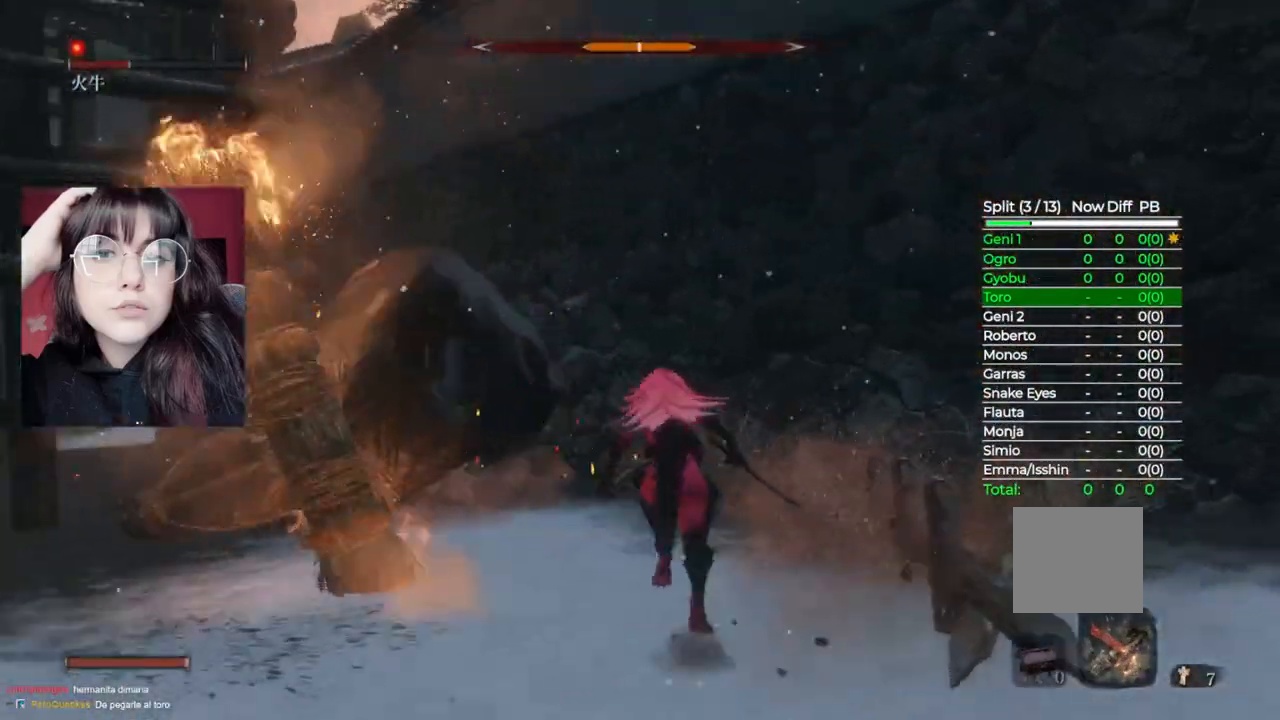
{"dt_ms": 500, "buttons": [], "left_stick": "left", "right_stick": "left", "events": [[60, "R2", "down"], [80, "left_stick", "up-left"], [120, "B", "up"], [220, "R2", "up"], [240, "right_stick", "left"], [380, "left_stick", "left"]]}
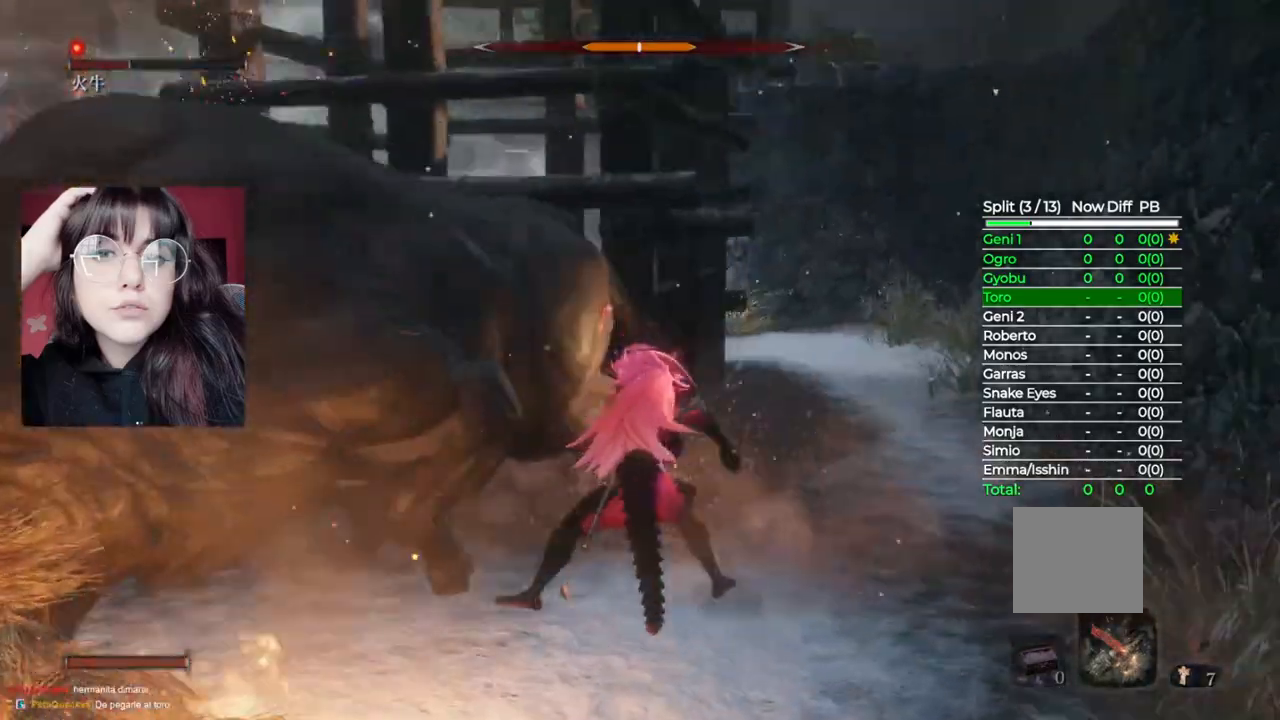
{"dt_ms": 500, "buttons": [], "left_stick": "up", "right_stick": "left", "events": [[160, "left_stick", "up-left"], [340, "left_stick", "up"], [360, "right_stick", "center"], [500, "right_stick", "left"]]}
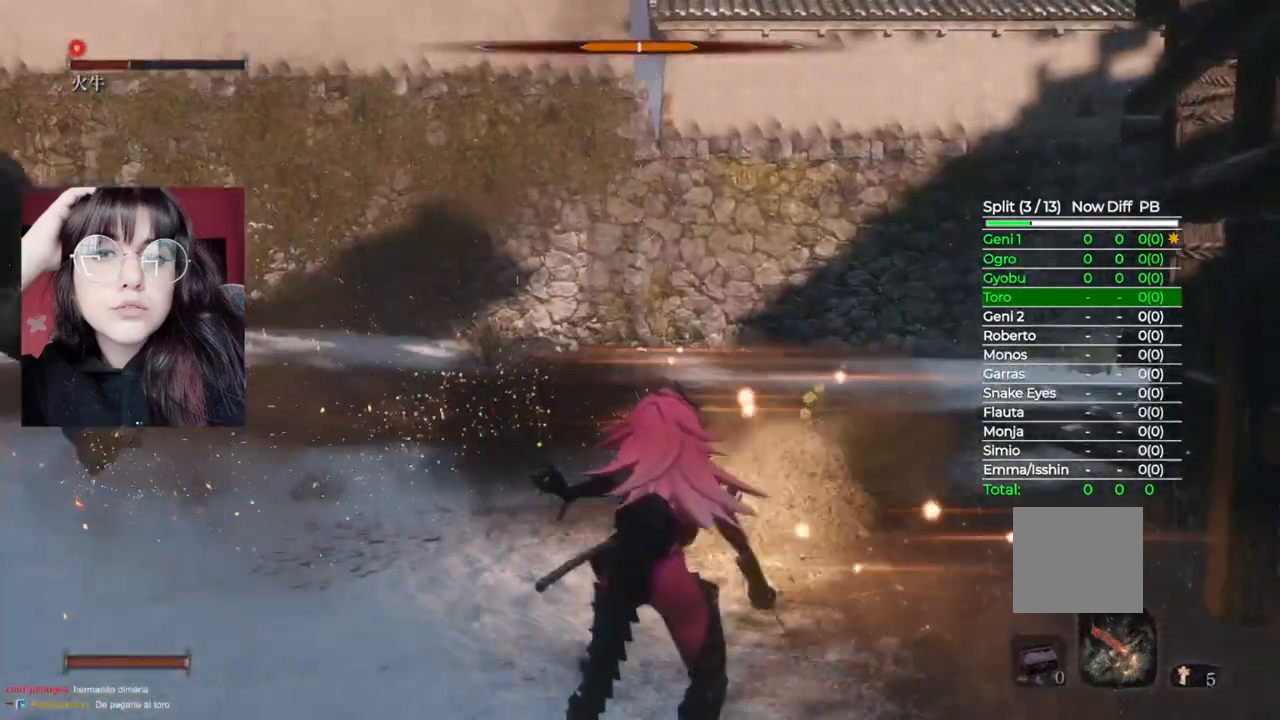
{"dt_ms": 500, "buttons": ["B"], "left_stick": "up", "right_stick": "center", "events": [[360, "right_stick", "center"], [500, "B", "down"]]}
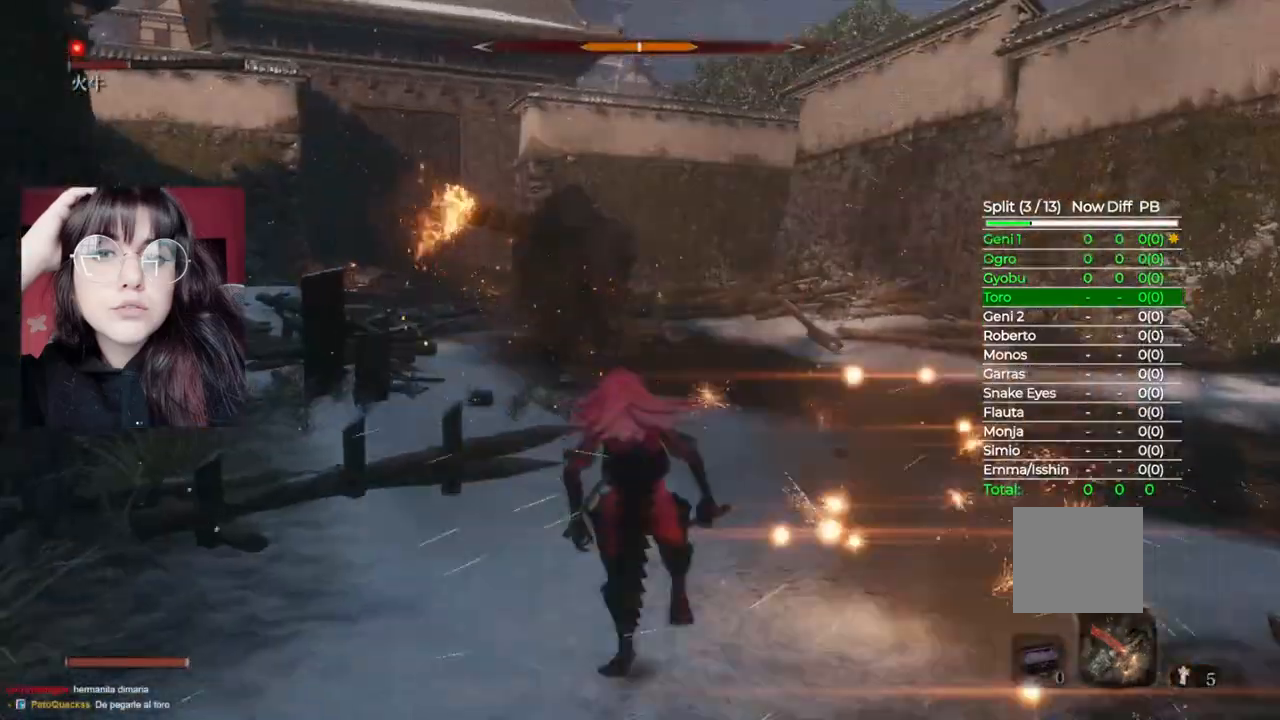
{"dt_ms": 500, "buttons": ["B"], "left_stick": "up", "right_stick": "center", "events": []}
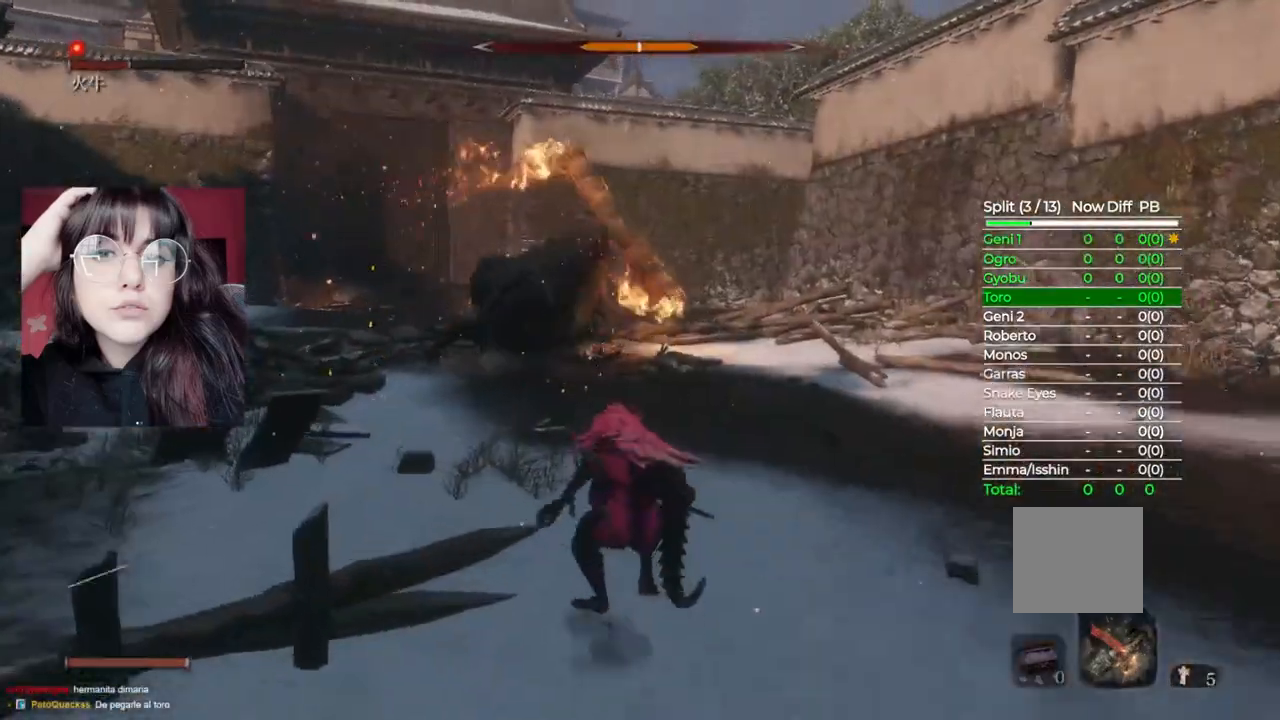
{"dt_ms": 500, "buttons": ["B"], "left_stick": "up", "right_stick": "center", "events": []}
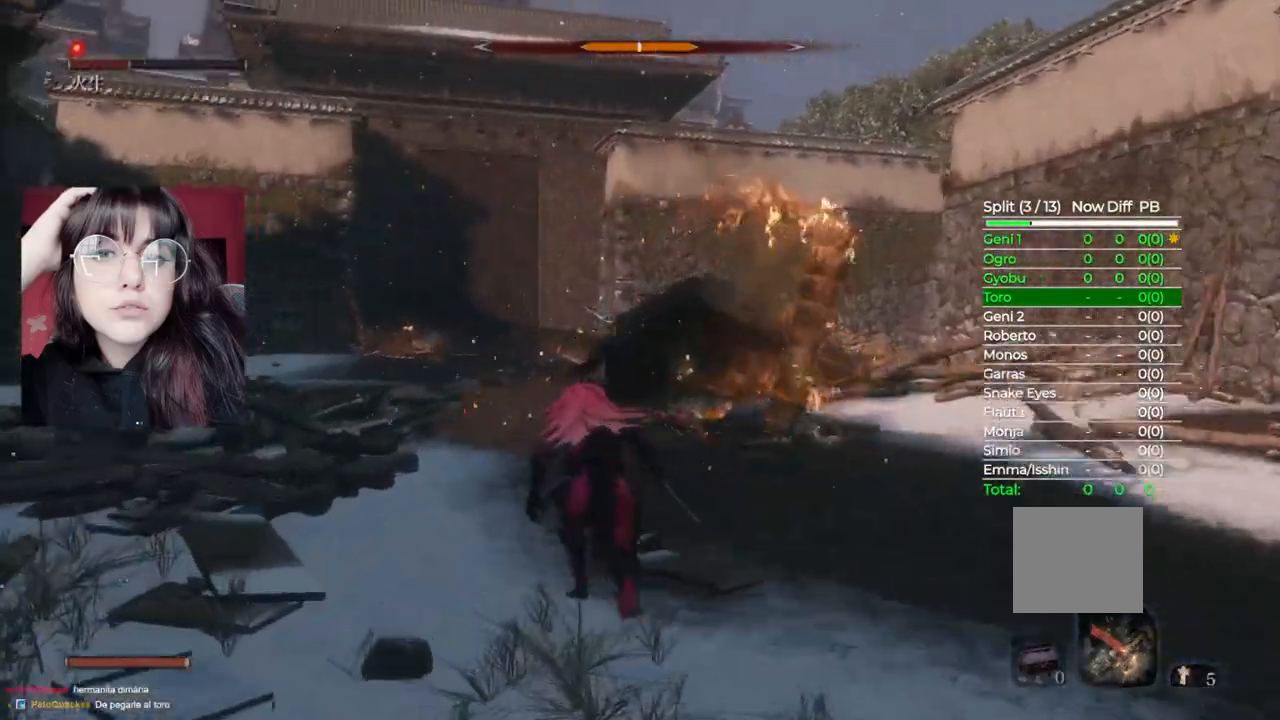
{"dt_ms": 500, "buttons": ["B"], "left_stick": "up-left", "right_stick": "right", "events": [[320, "right_stick", "right"], [420, "left_stick", "up-left"]]}
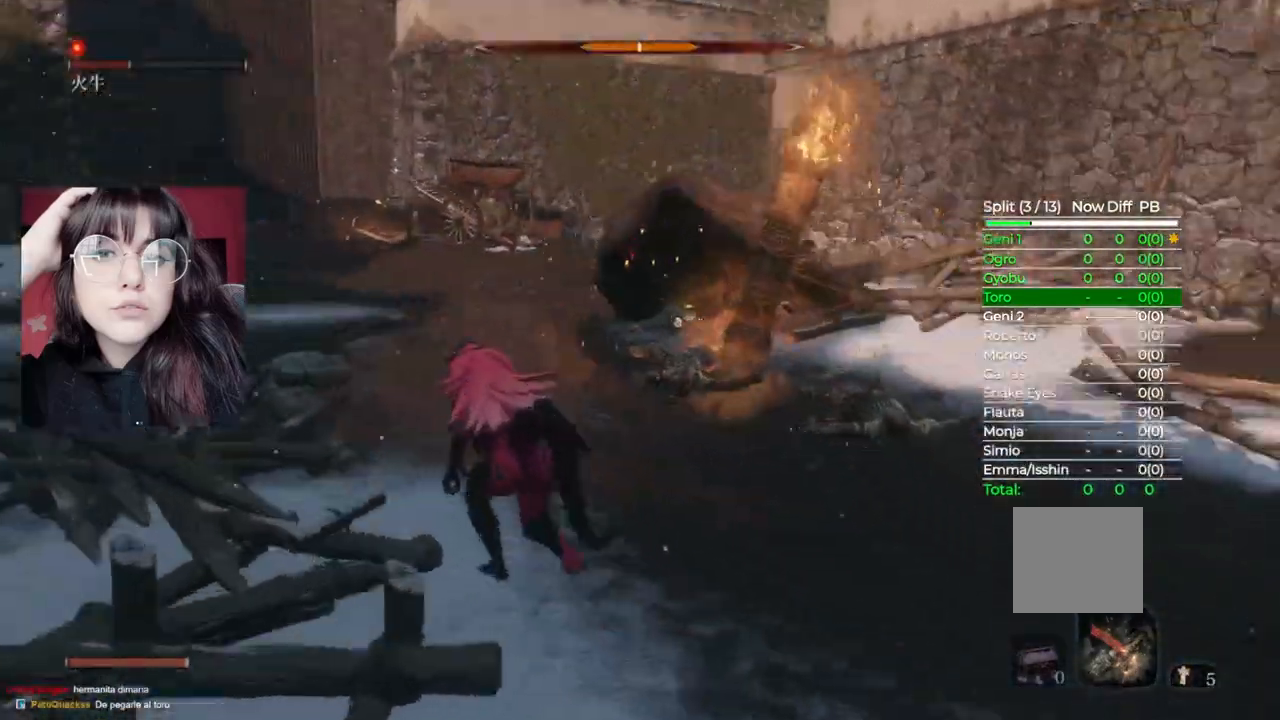
{"dt_ms": 500, "buttons": ["B"], "left_stick": "left", "right_stick": "center", "events": [[240, "left_stick", "left"], [380, "right_stick", "center"]]}
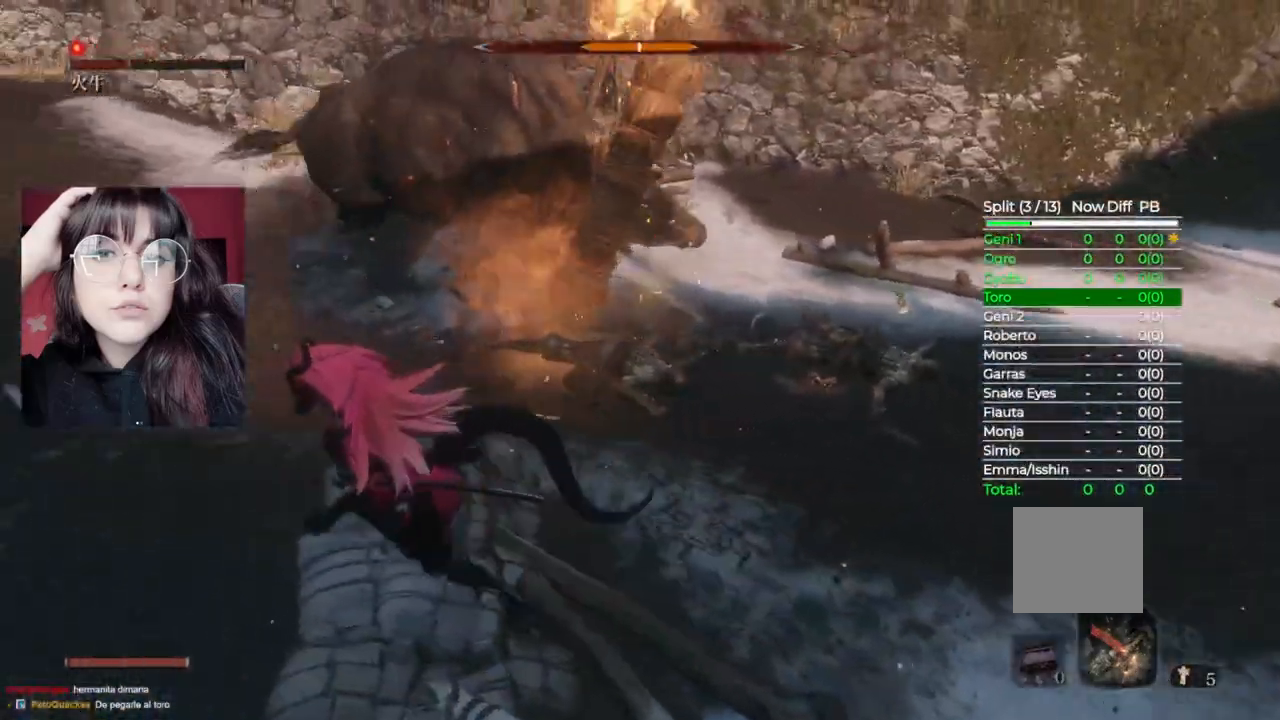
{"dt_ms": 500, "buttons": ["B"], "left_stick": "up-left", "right_stick": "right", "events": [[120, "left_stick", "up-left"], [180, "right_stick", "right"]]}
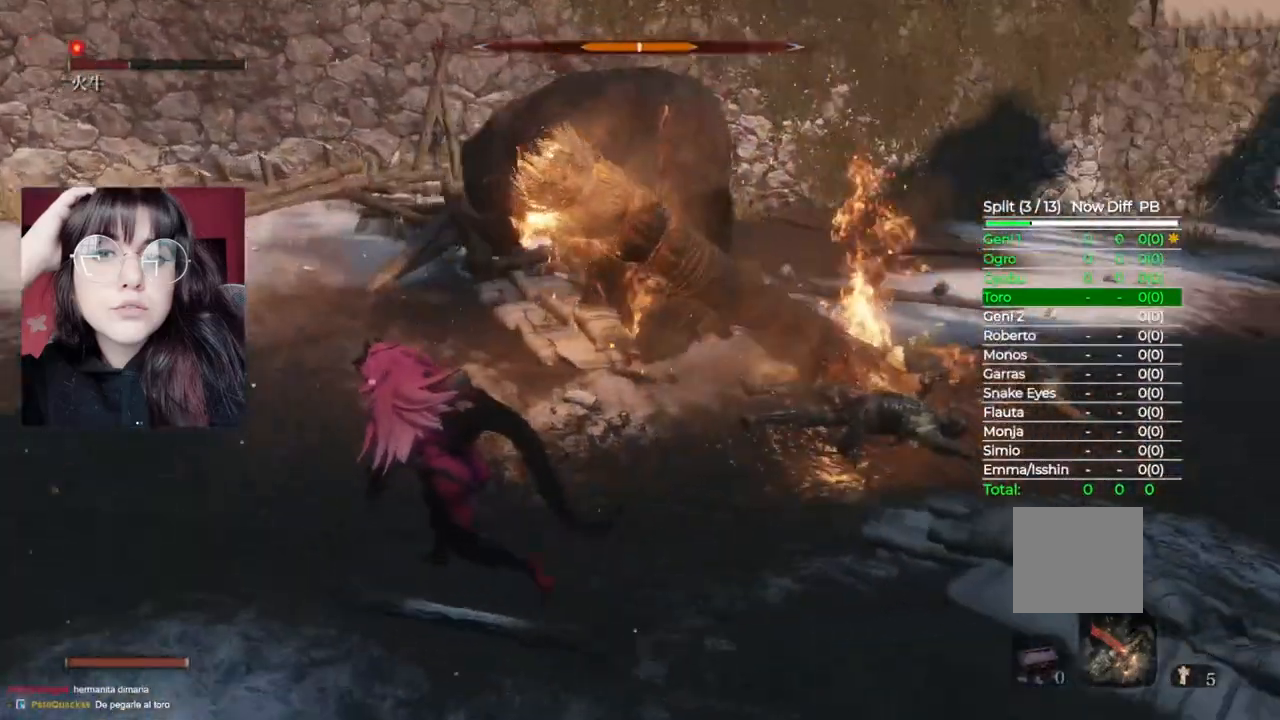
{"dt_ms": 500, "buttons": ["B"], "left_stick": "up", "right_stick": "right", "events": [[400, "left_stick", "up"]]}
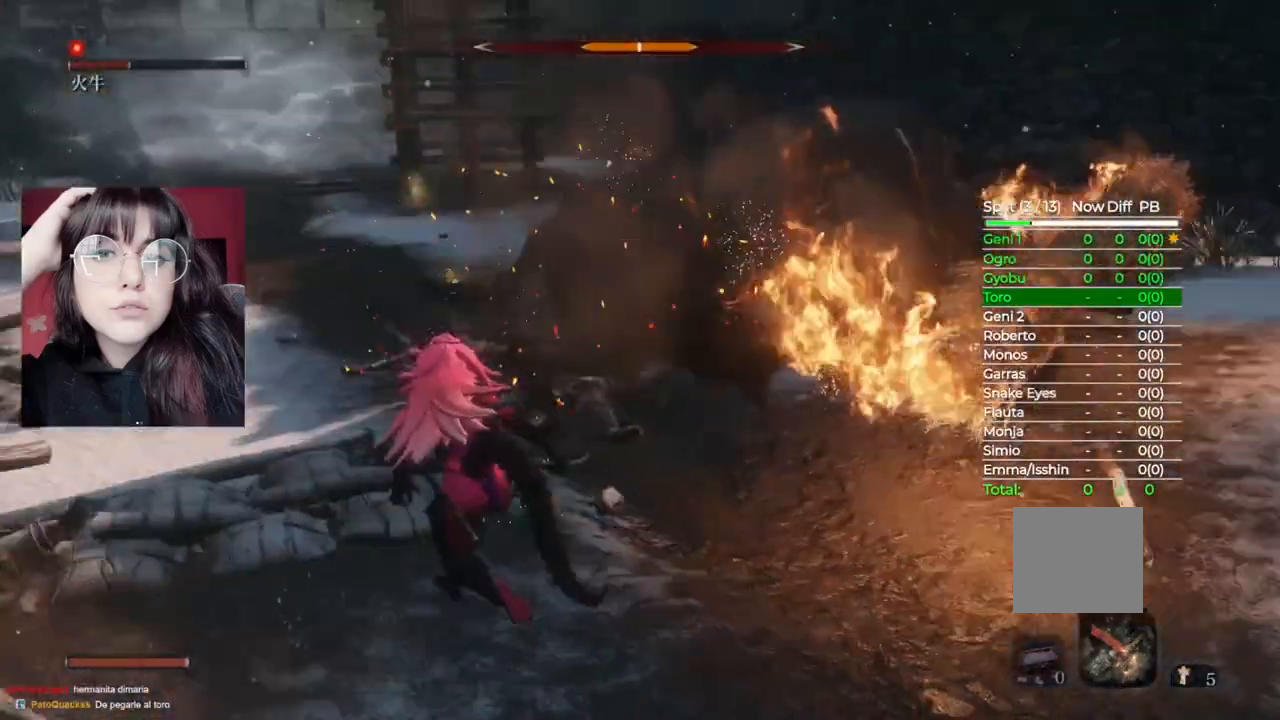
{"dt_ms": 500, "buttons": ["B"], "left_stick": "up", "right_stick": "center", "events": [[300, "right_stick", "center"]]}
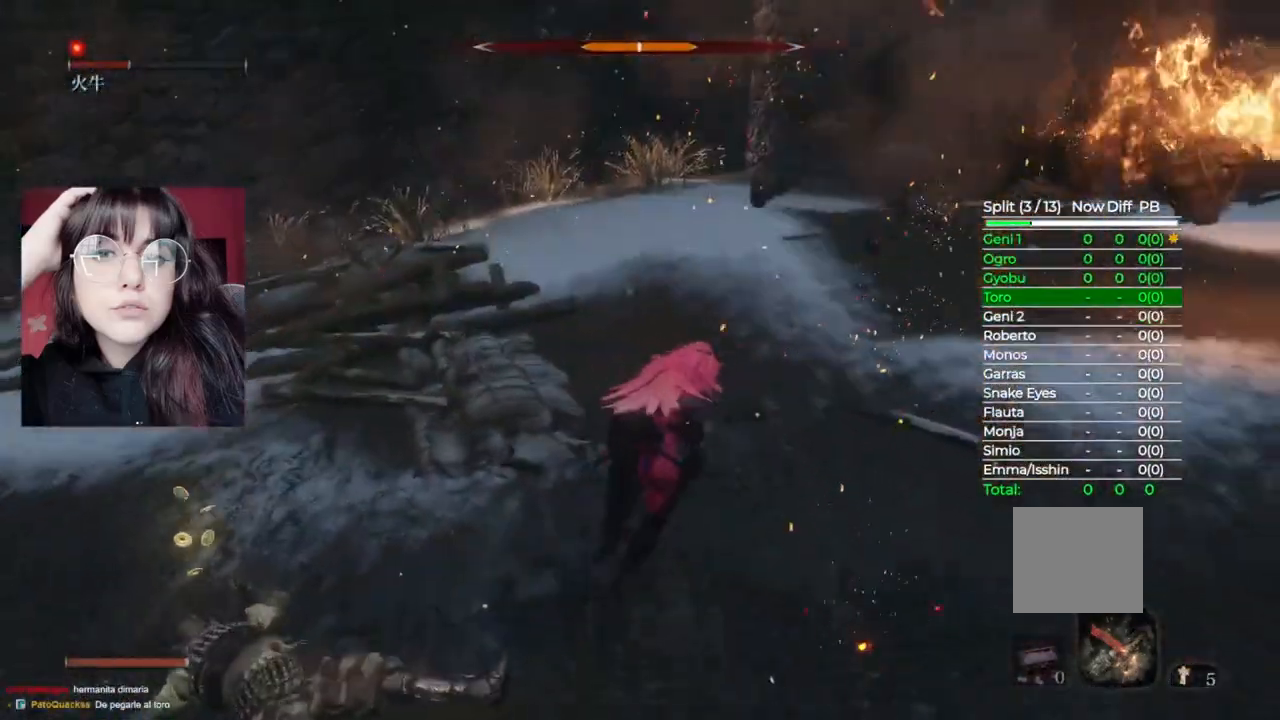
{"dt_ms": 500, "buttons": ["B"], "left_stick": "up", "right_stick": "right", "events": [[140, "right_stick", "right"]]}
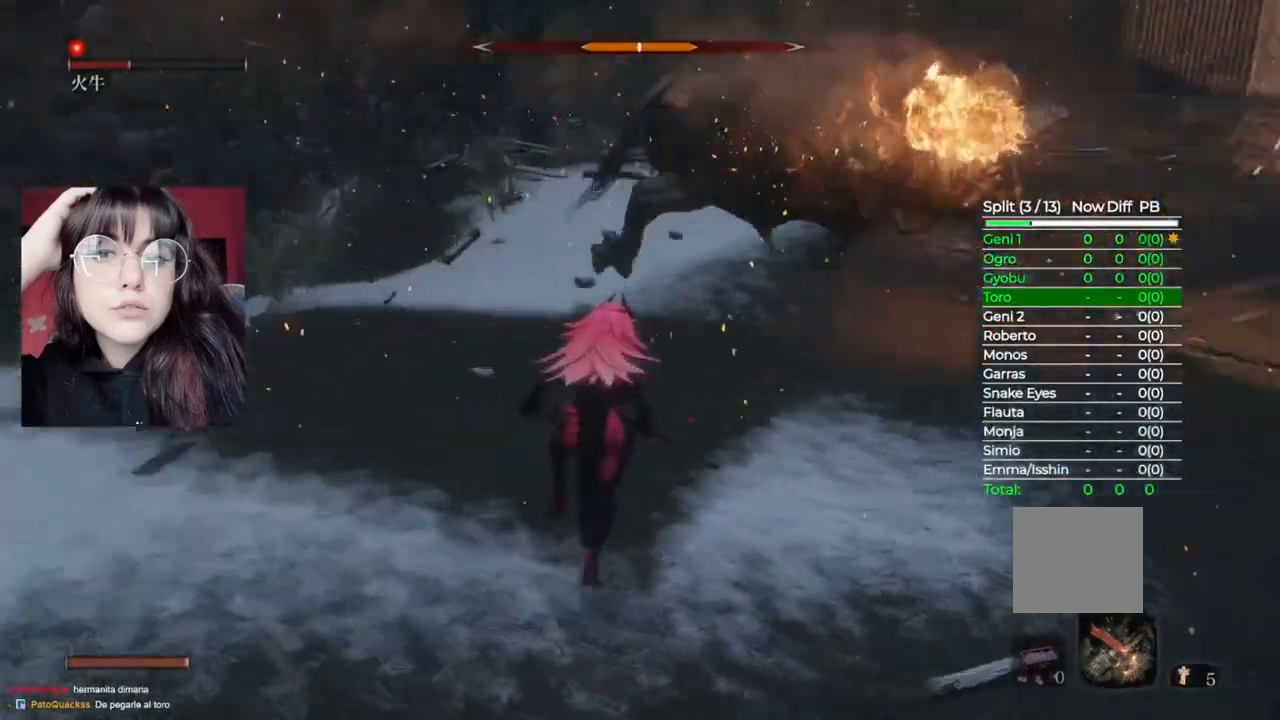
{"dt_ms": 500, "buttons": ["B"], "left_stick": "up", "right_stick": "right", "events": [[100, "right_stick", "center"], [380, "right_stick", "right"]]}
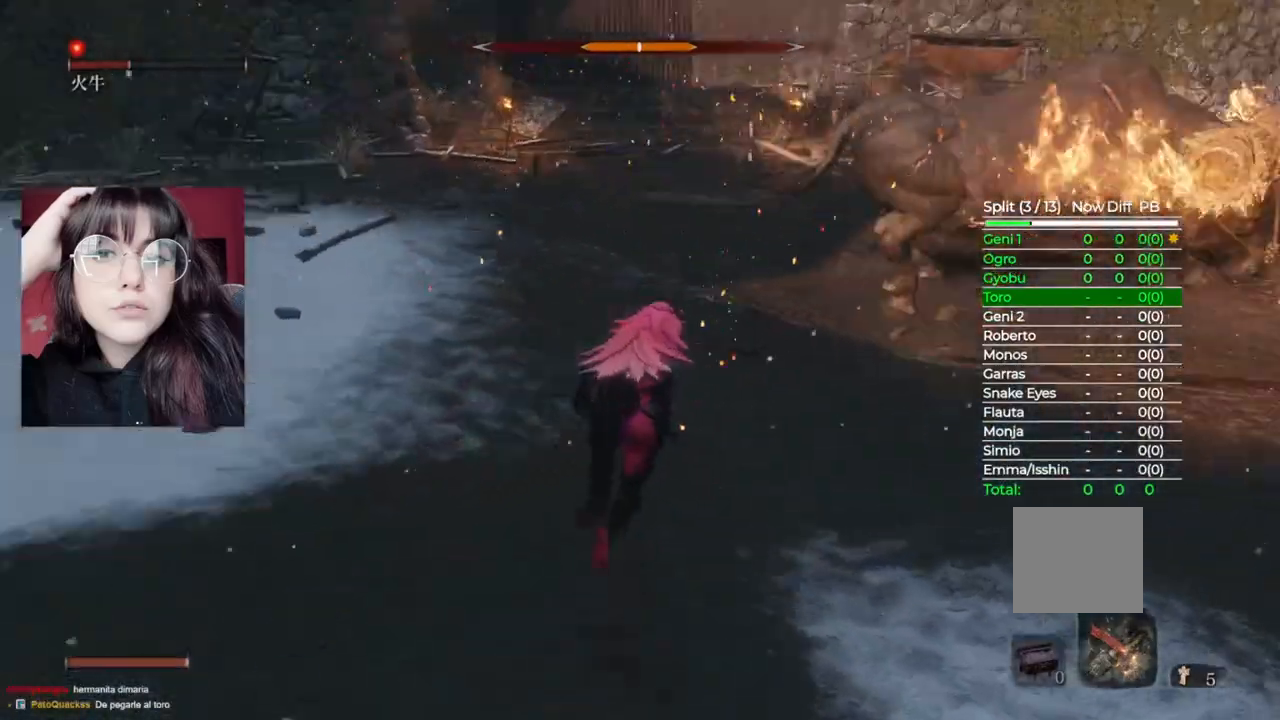
{"dt_ms": 500, "buttons": ["B"], "left_stick": "up", "right_stick": "center", "events": [[360, "right_stick", "center"]]}
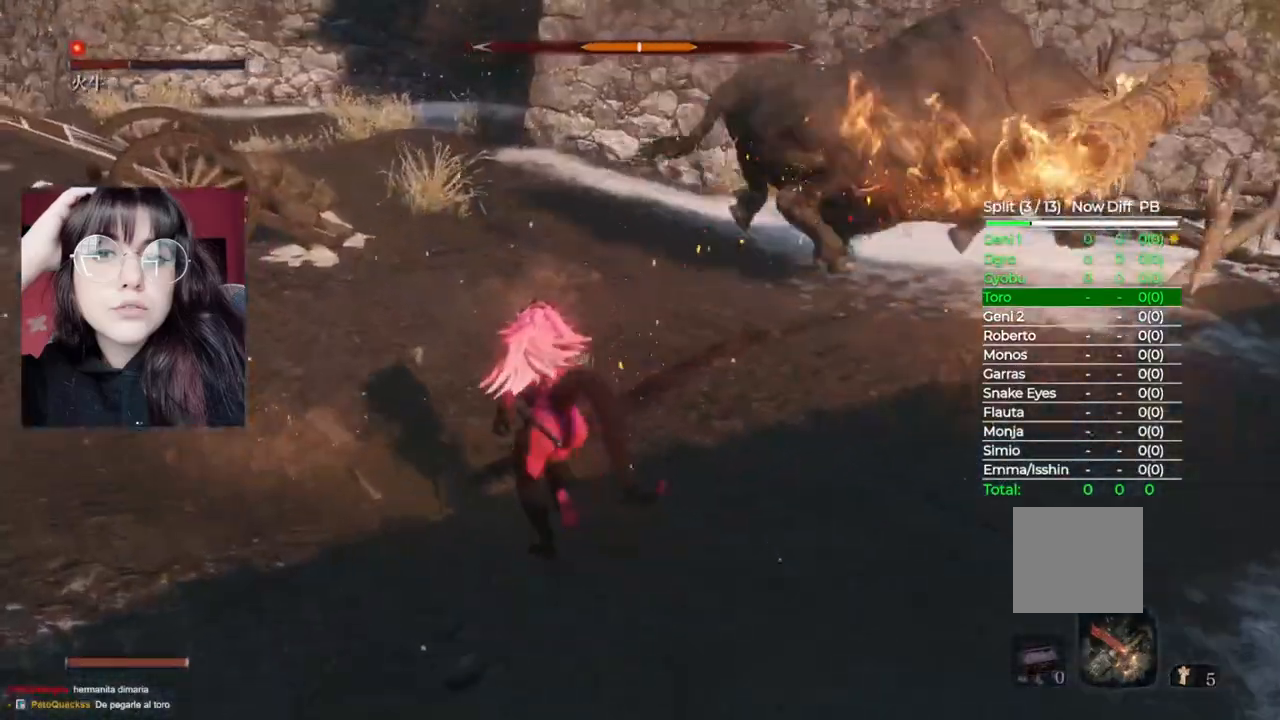
{"dt_ms": 500, "buttons": ["B"], "left_stick": "up", "right_stick": "right", "events": [[120, "right_stick", "right"]]}
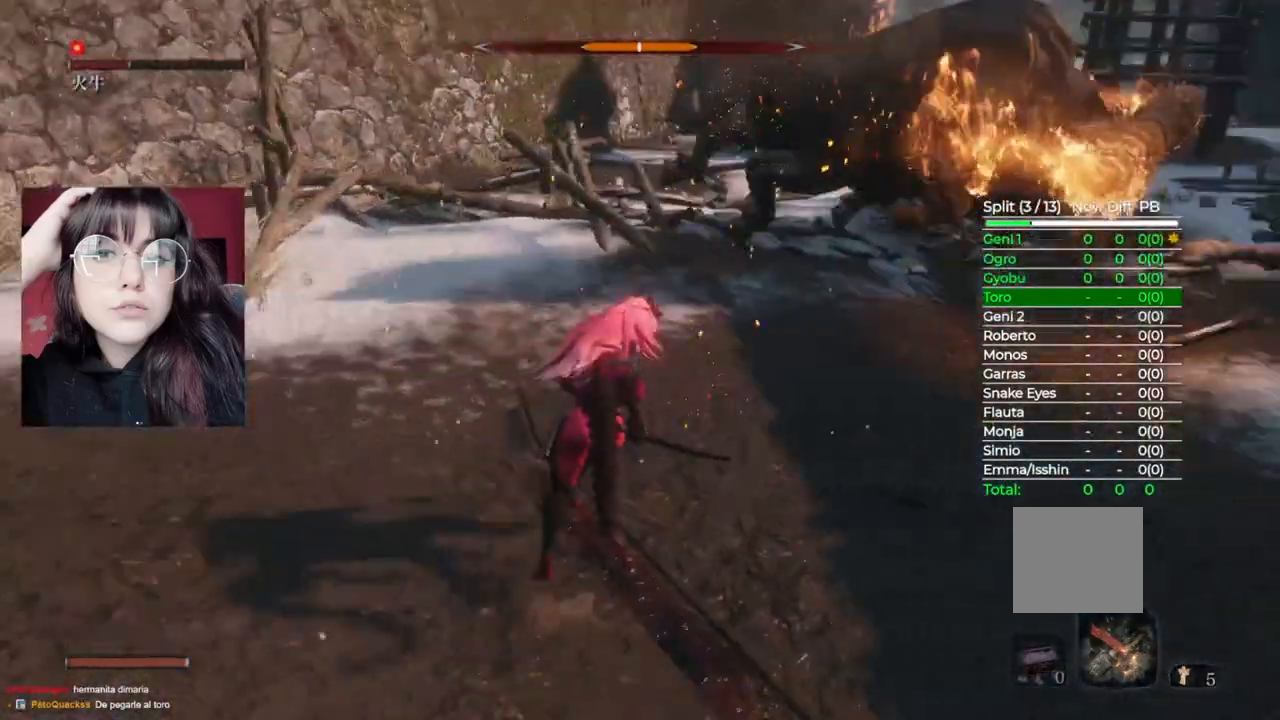
{"dt_ms": 500, "buttons": ["B"], "left_stick": "up-left", "right_stick": "center", "events": [[340, "right_stick", "center"], [360, "left_stick", "up-left"]]}
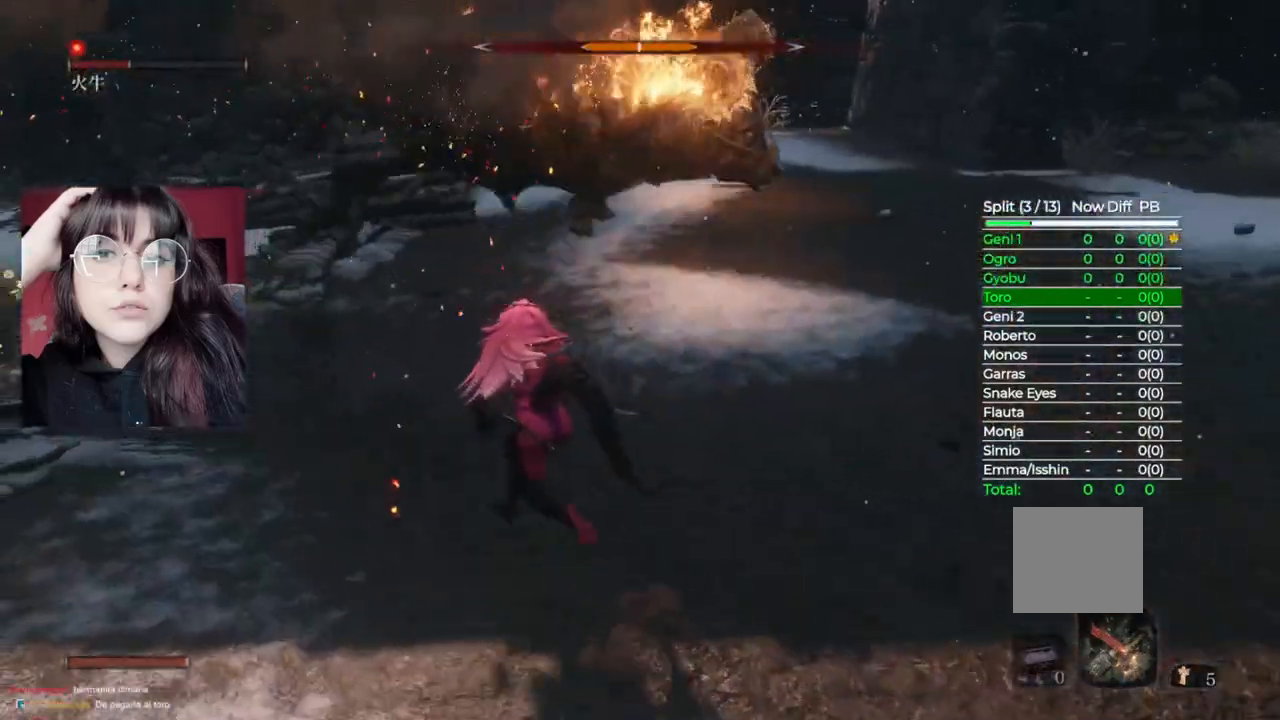
{"dt_ms": 500, "buttons": ["B"], "left_stick": "up", "right_stick": "right", "events": [[200, "left_stick", "up"], [320, "right_stick", "right"]]}
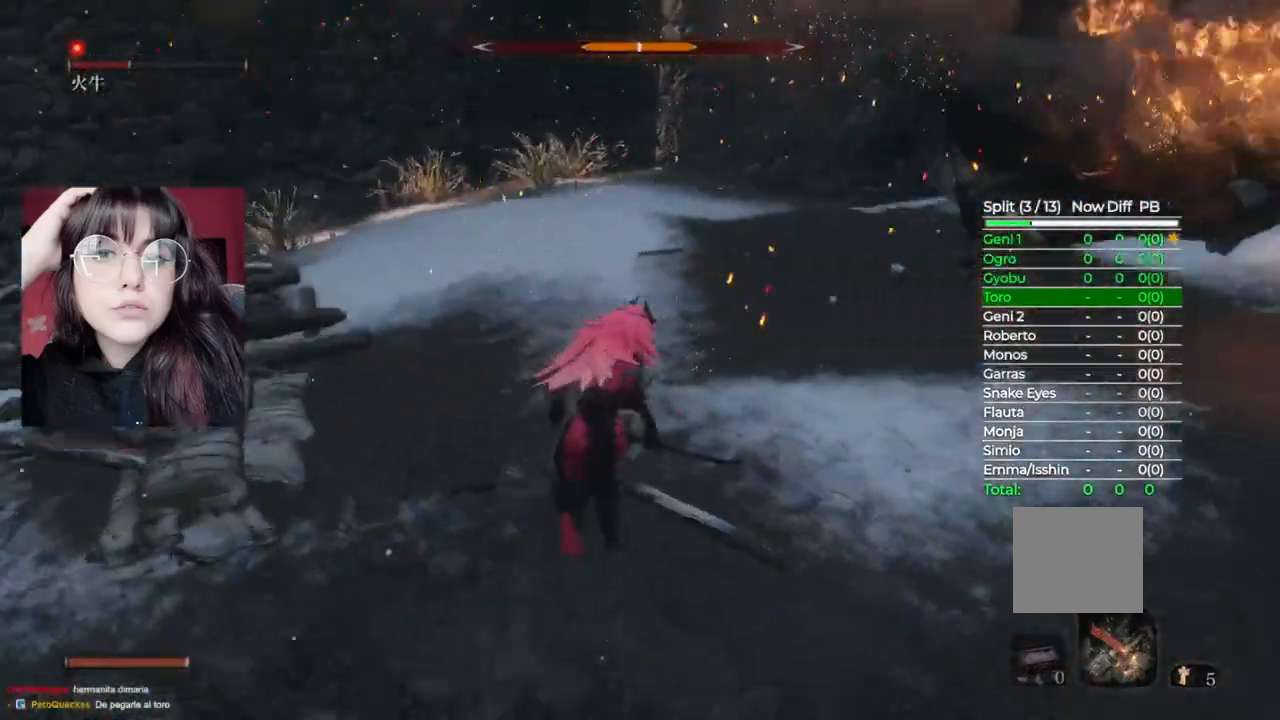
{"dt_ms": 500, "buttons": ["B"], "left_stick": "up", "right_stick": "right", "events": []}
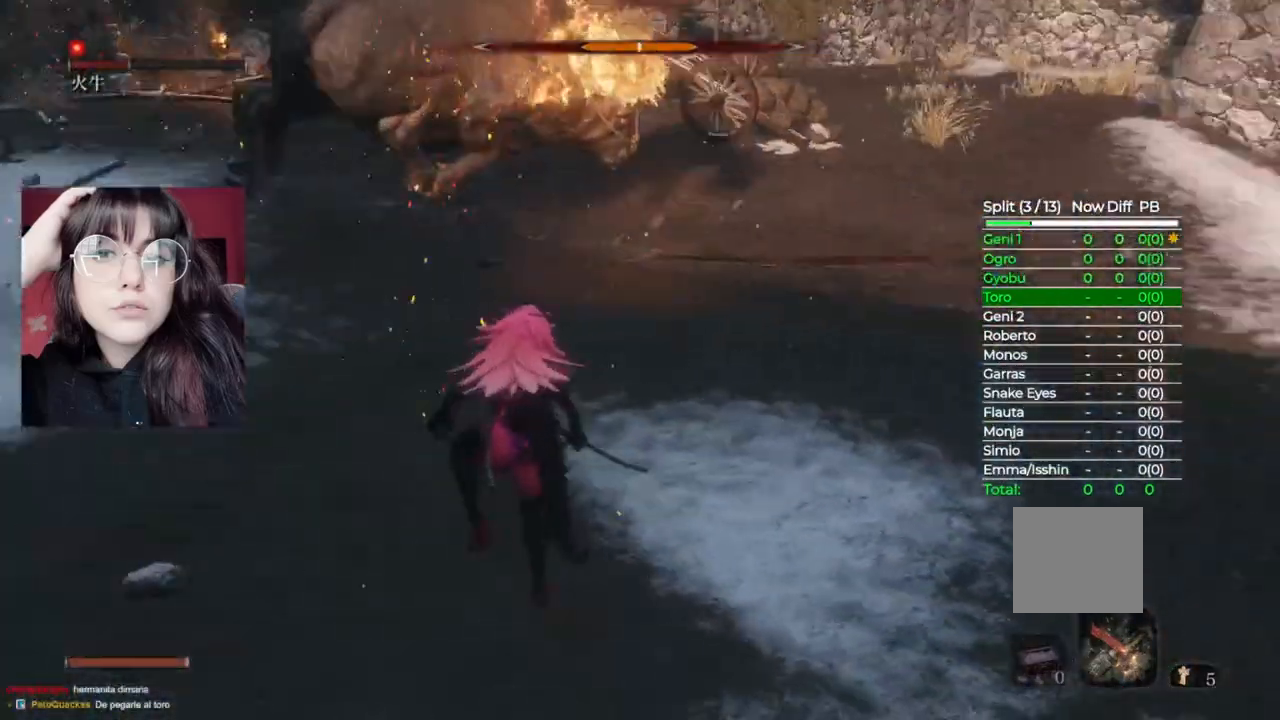
{"dt_ms": 500, "buttons": ["B"], "left_stick": "up", "right_stick": "center", "events": [[100, "left_stick", "up-left"], [100, "right_stick", "center"], [380, "left_stick", "up"]]}
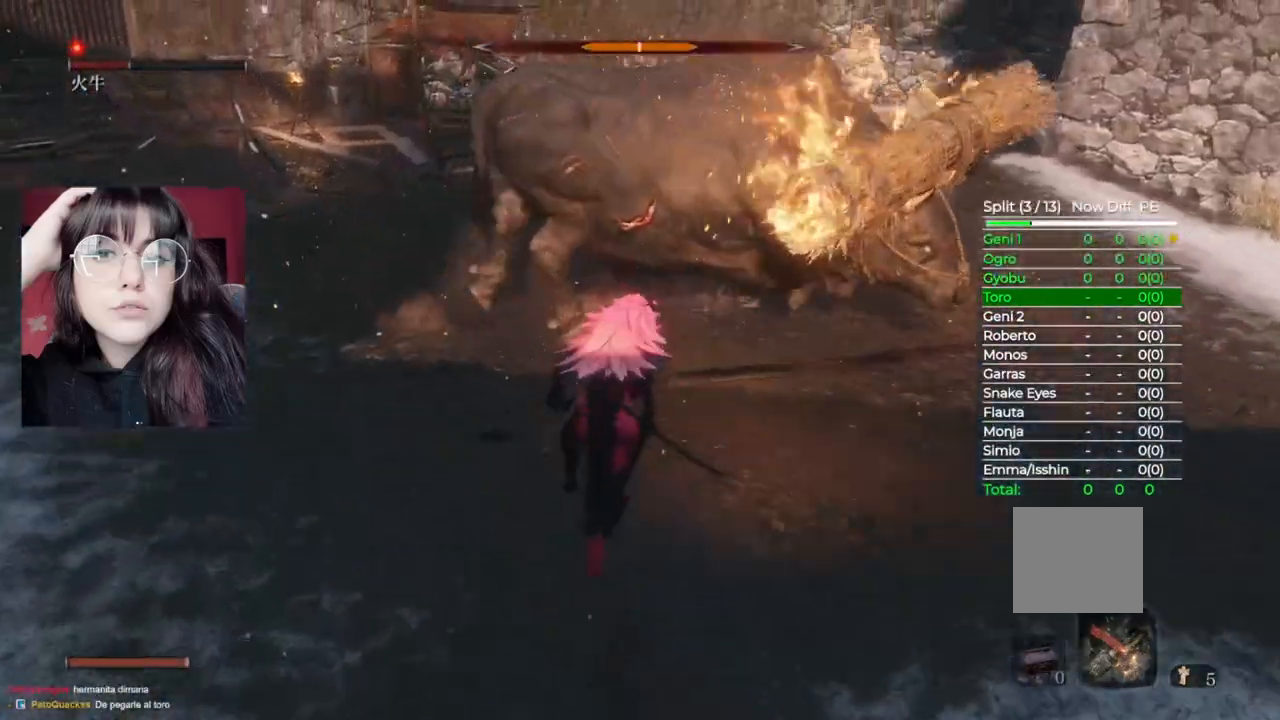
{"dt_ms": 500, "buttons": [], "left_stick": "up", "right_stick": "center", "events": [[140, "right_stick", "right"], [160, "left_stick", "up-left"], [240, "right_stick", "center"], [340, "B", "up"], [400, "left_stick", "up"]]}
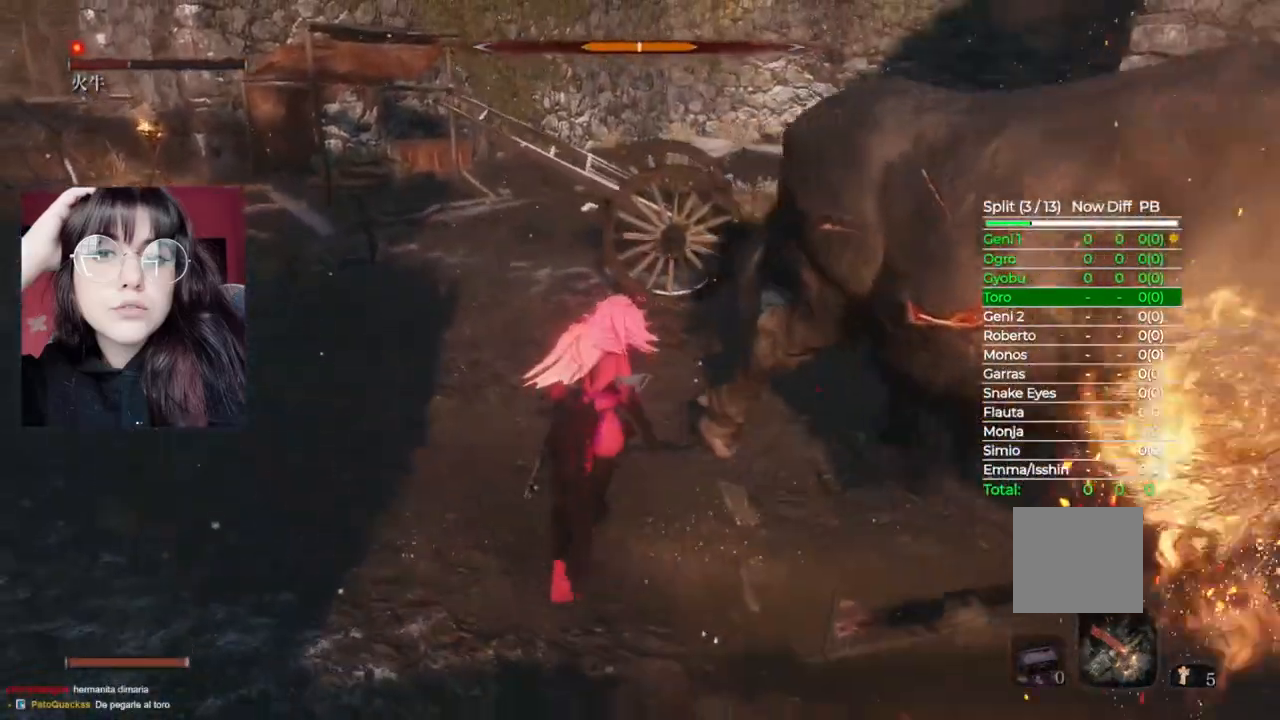
{"dt_ms": 500, "buttons": [], "left_stick": "up-right", "right_stick": "center", "events": [[160, "R2", "down"], [160, "right_stick", "right"], [180, "left_stick", "up-right"], [220, "right_stick", "down-right"], [340, "R2", "up"], [440, "right_stick", "center"]]}
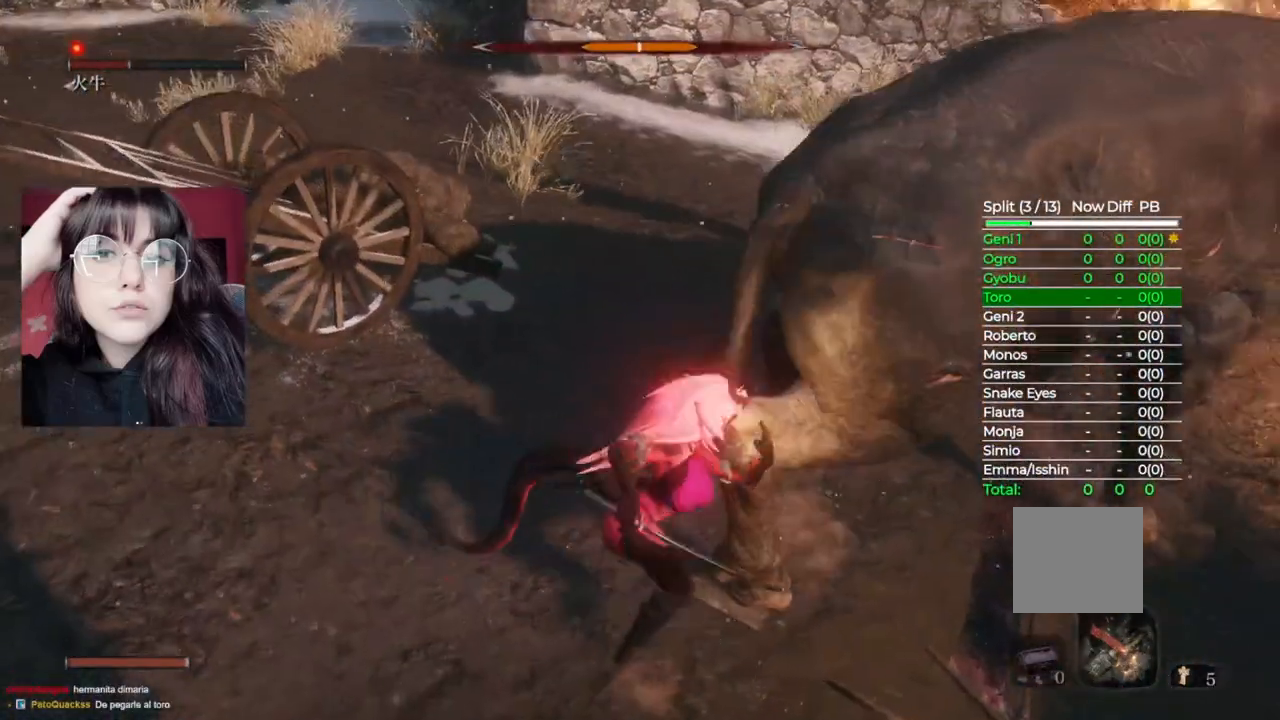
{"dt_ms": 500, "buttons": ["R1"], "left_stick": "up-right", "right_stick": "center", "events": [[300, "R1", "down"], [400, "R1", "up"], [480, "R1", "down"]]}